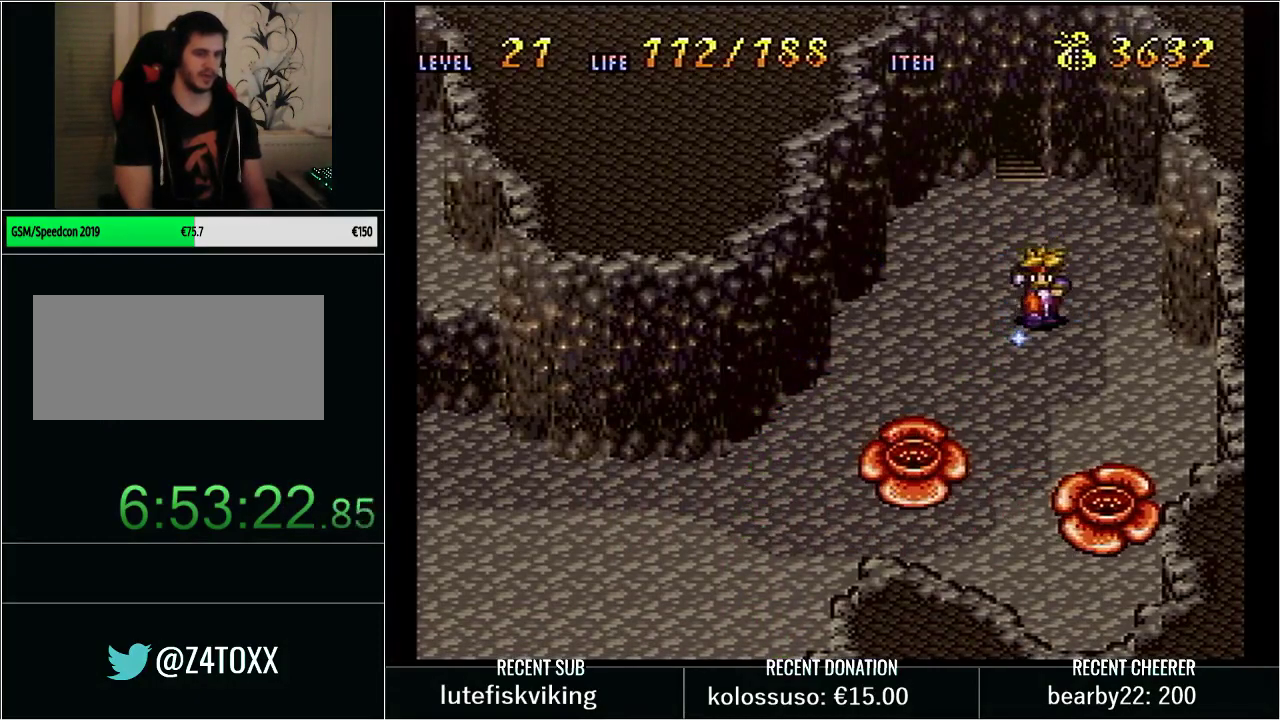
Gameplay with a controller (Nintendo layout); each line is a JSON object with the inputs held at the frame after it. "events" lists button and stick changes between this image and that frame as [ms after this image, input, new state], when the widget could be followed in between. Not read: L3 R3.
{"buttons": ["DPAD_DOWN"], "events": [[33, "DPAD_LEFT", "up"], [233, "DPAD_RIGHT", "down"], [417, "DPAD_RIGHT", "up"]]}
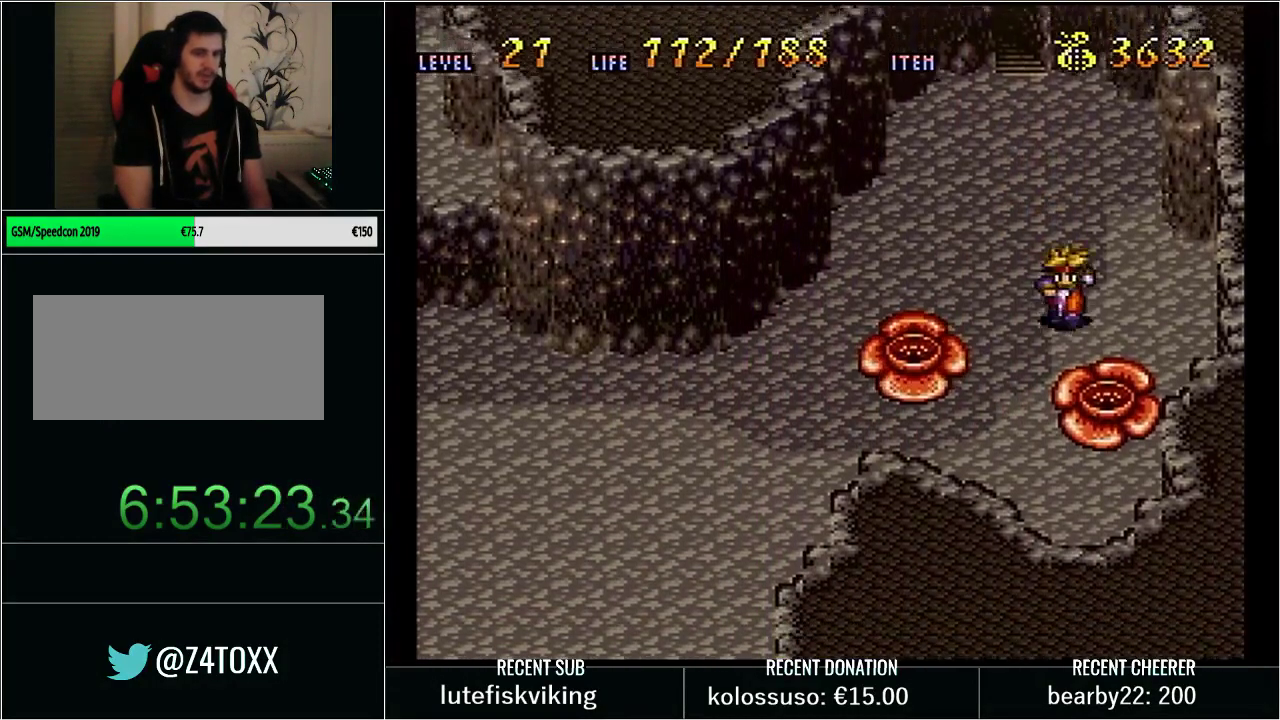
{"buttons": ["DPAD_LEFT"], "events": [[283, "DPAD_DOWN", "up"], [450, "DPAD_LEFT", "down"]]}
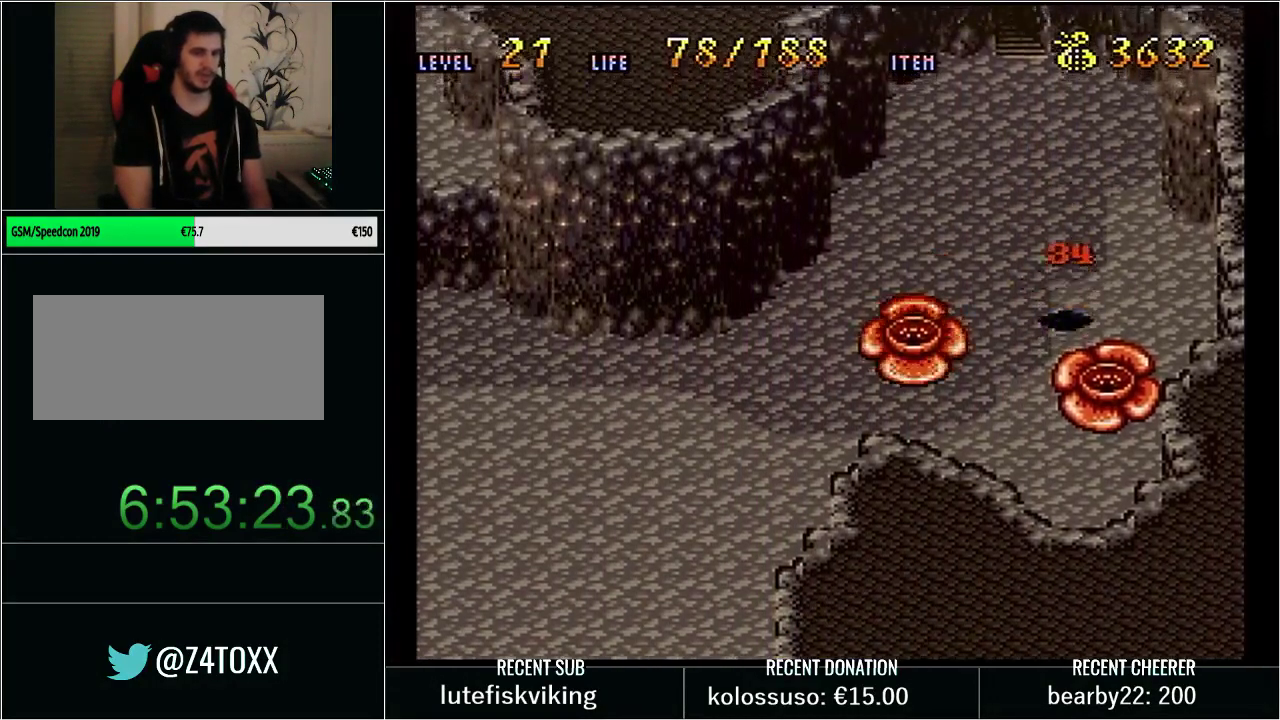
{"buttons": ["DPAD_LEFT"], "events": [[50, "DPAD_DOWN", "down"], [167, "DPAD_DOWN", "up"], [267, "DPAD_DOWN", "down"], [383, "DPAD_DOWN", "up"]]}
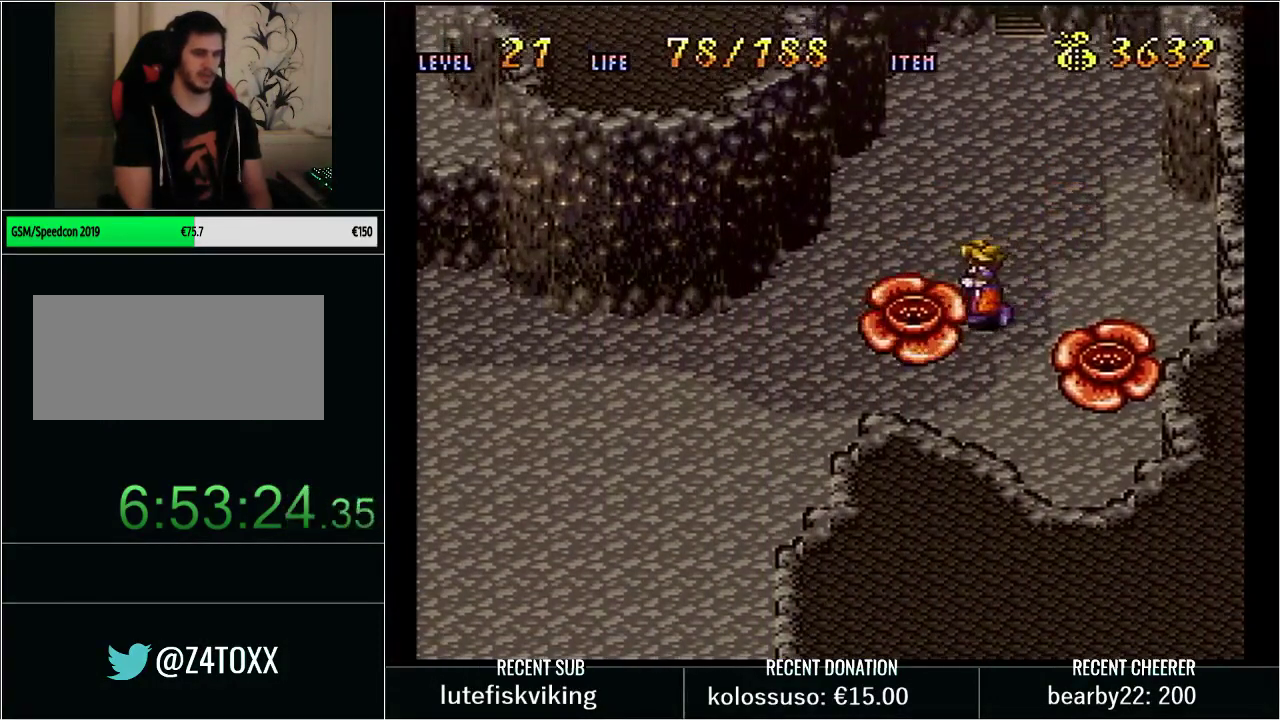
{"buttons": ["DPAD_UP"], "events": [[167, "DPAD_LEFT", "up"], [267, "DPAD_UP", "down"], [317, "DPAD_RIGHT", "down"], [417, "DPAD_RIGHT", "up"]]}
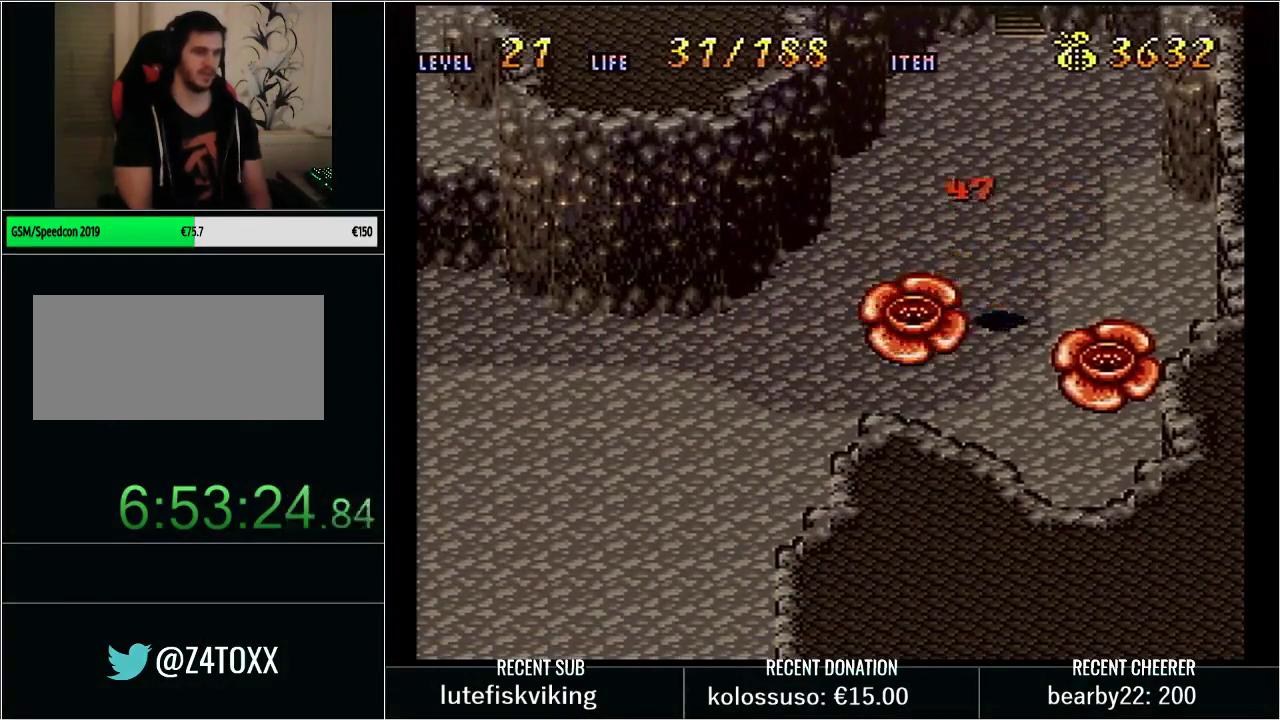
{"buttons": [], "events": [[50, "DPAD_RIGHT", "down"], [267, "DPAD_RIGHT", "up"], [433, "DPAD_UP", "up"]]}
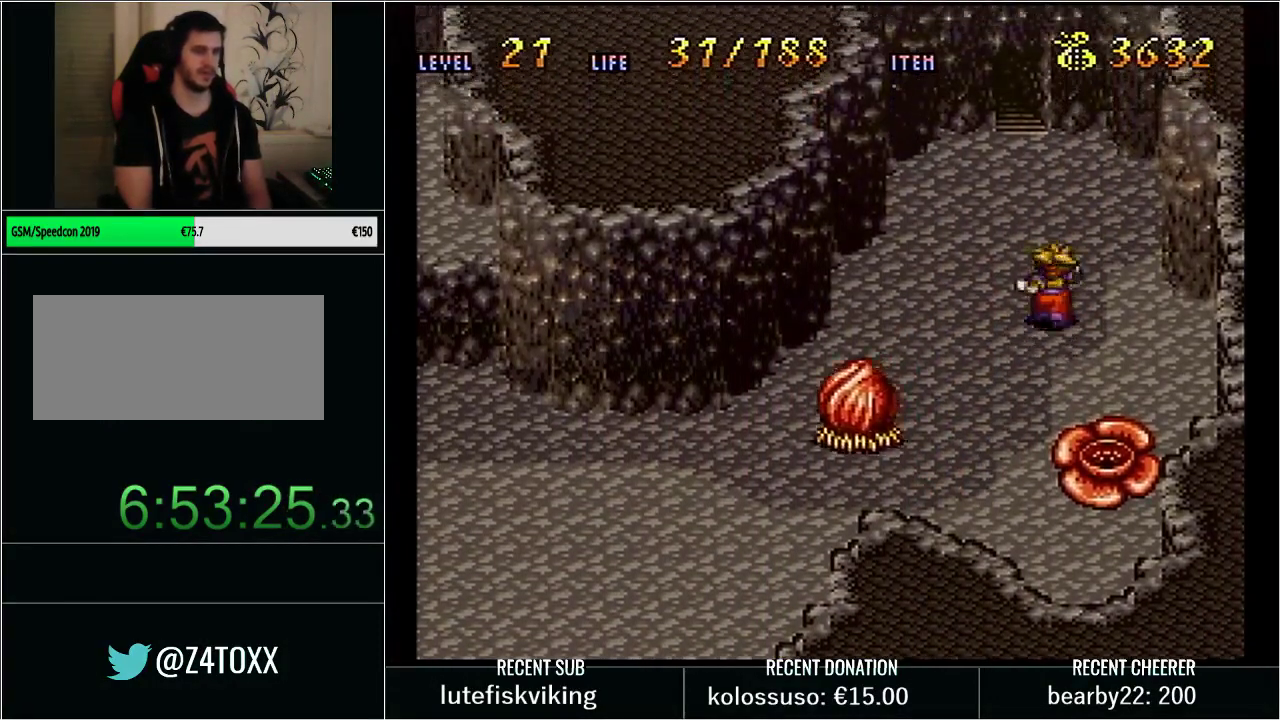
{"buttons": [], "events": [[200, "START", "down"], [233, "L1", "down"], [350, "START", "up"], [383, "L1", "up"]]}
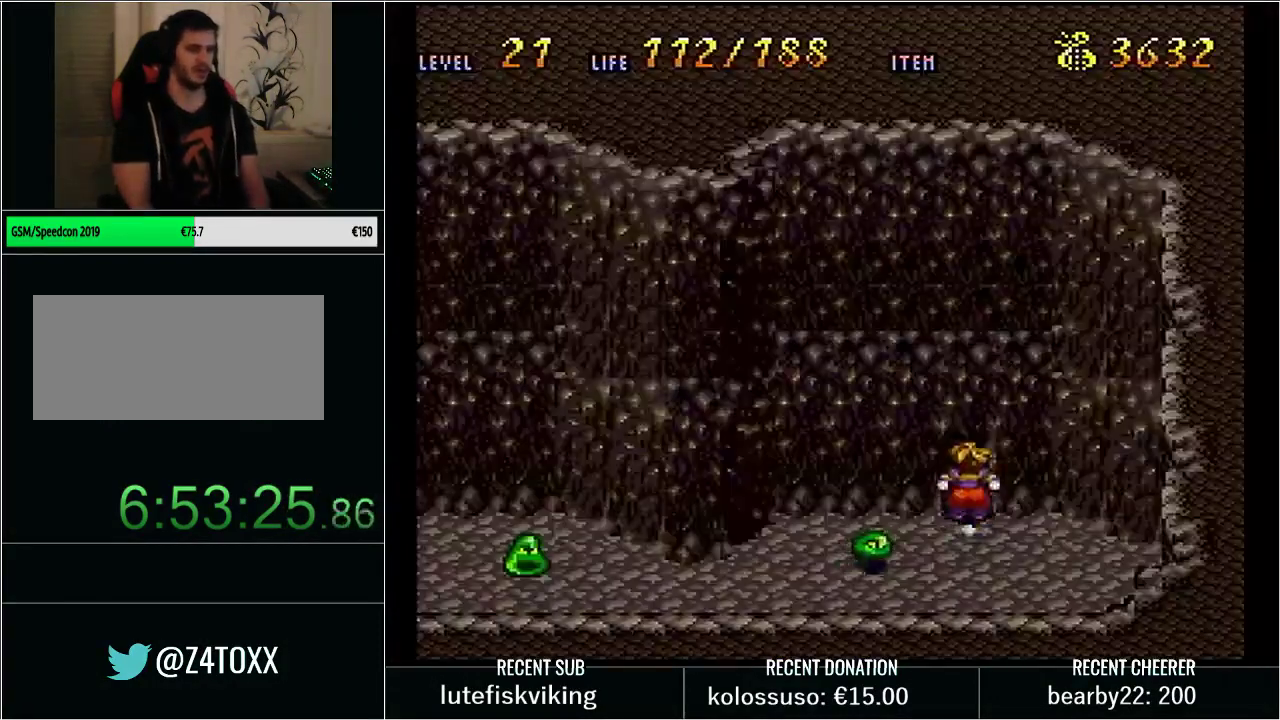
{"buttons": [], "events": []}
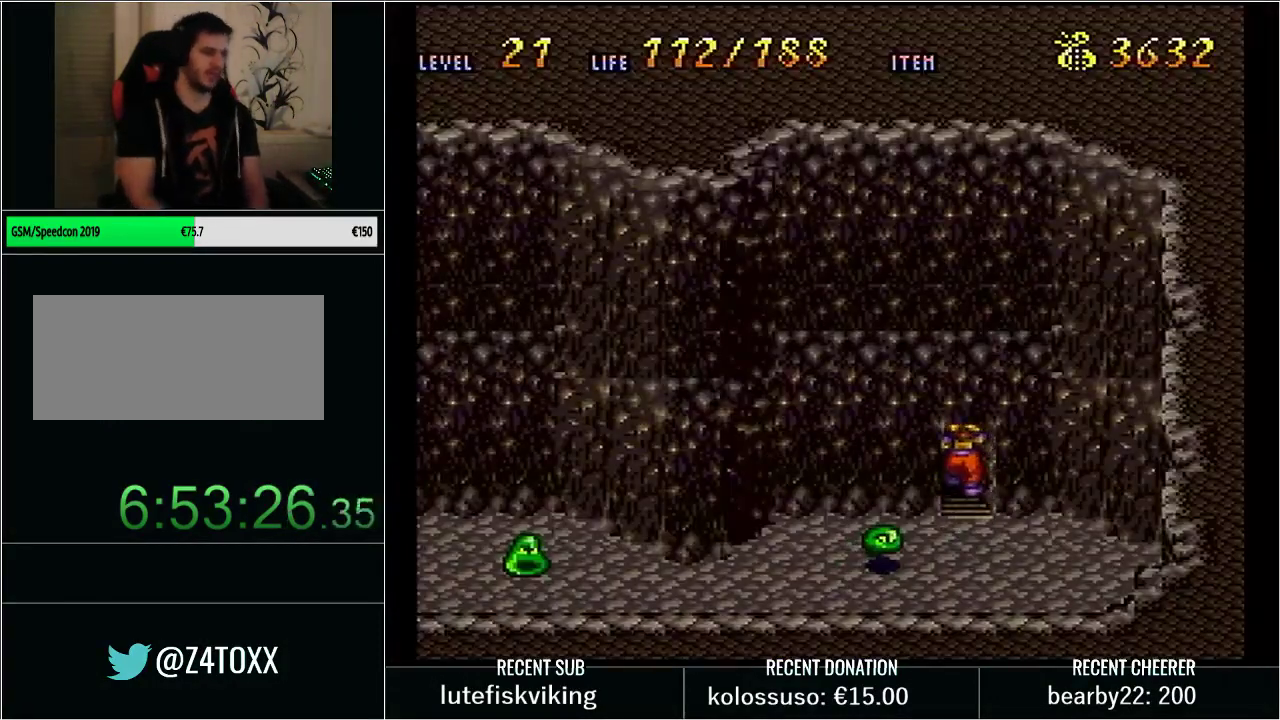
{"buttons": [], "events": []}
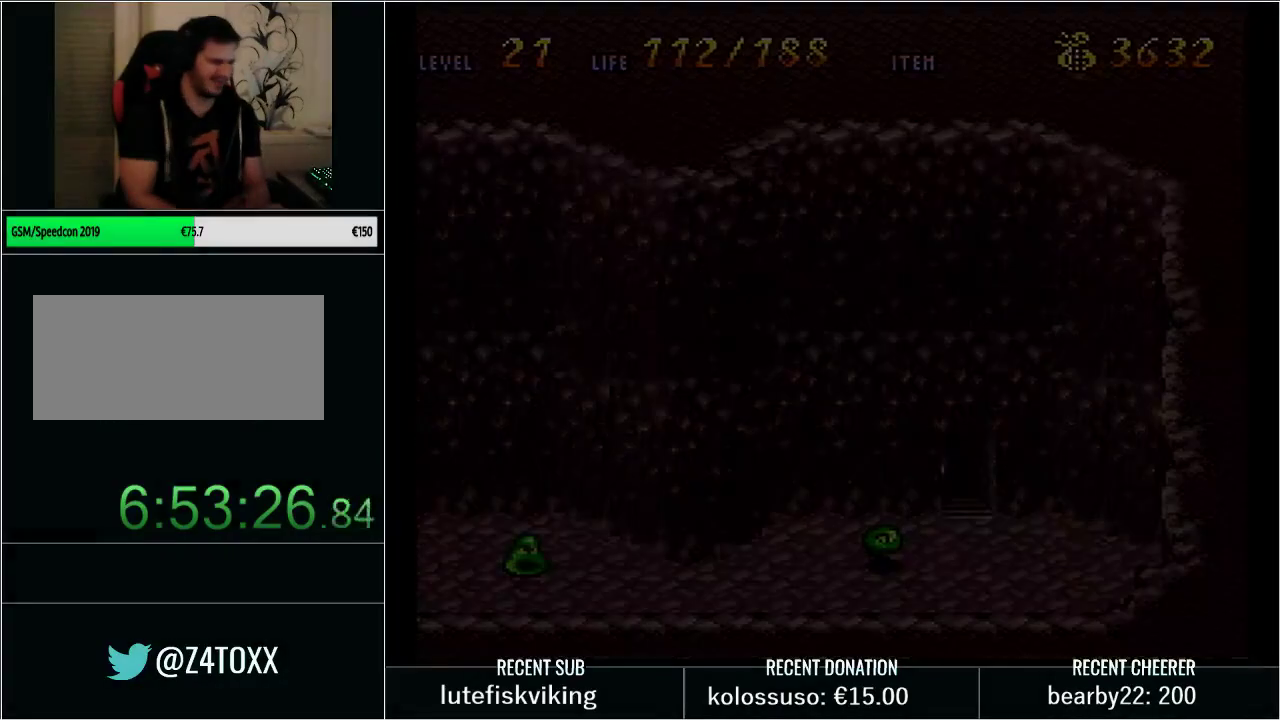
{"buttons": [], "events": []}
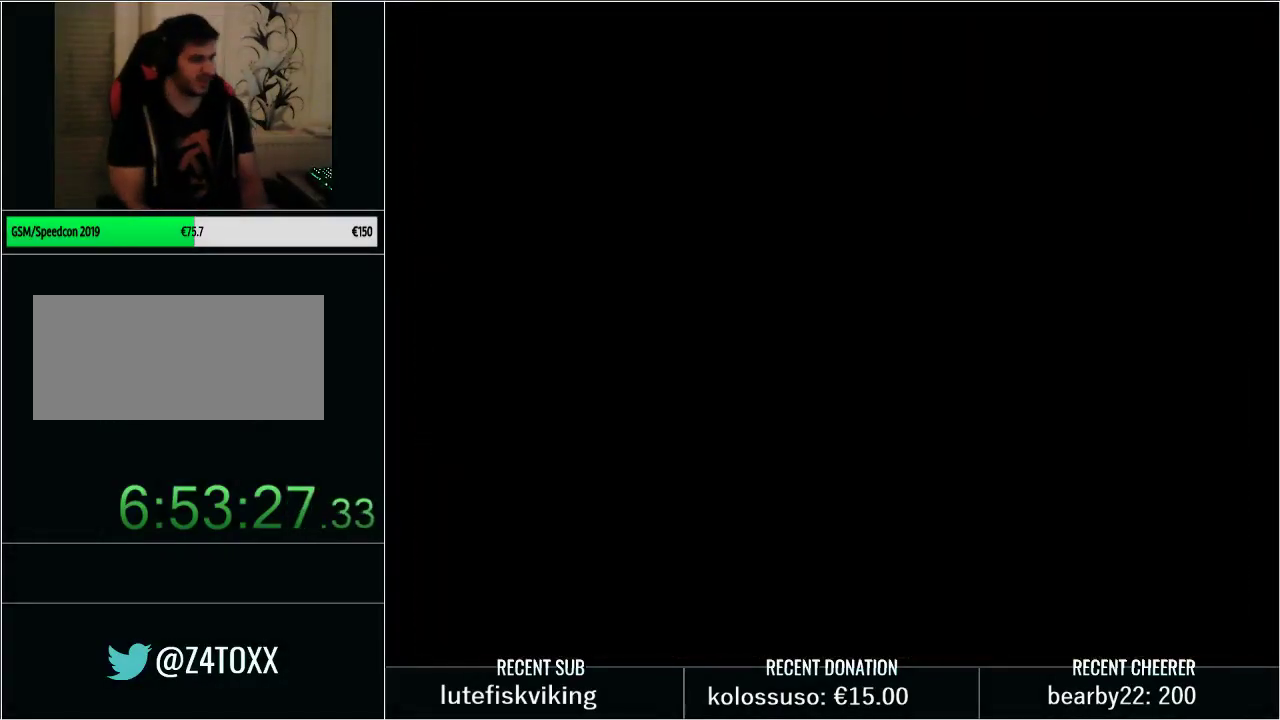
{"buttons": [], "events": [[350, "Y", "down"], [467, "Y", "up"]]}
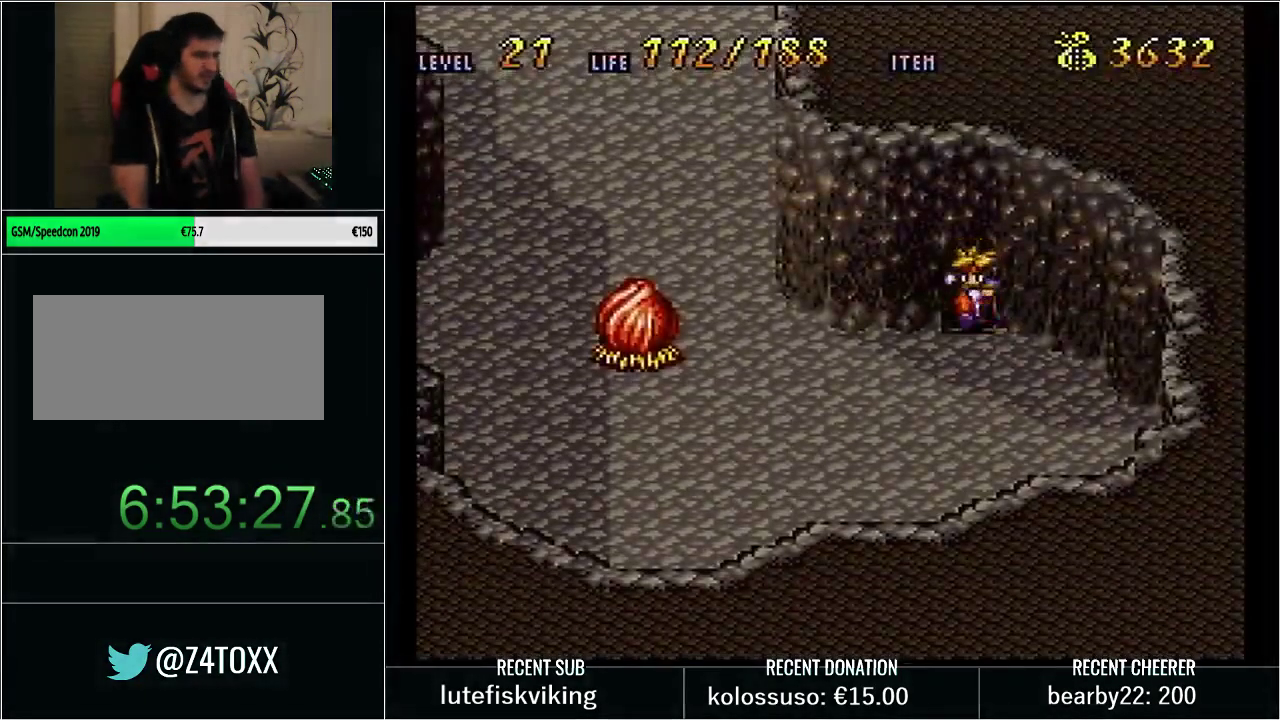
{"buttons": ["DPAD_LEFT"], "events": [[67, "Y", "down"], [167, "DPAD_LEFT", "down"], [167, "Y", "up"], [267, "Y", "down"], [350, "Y", "up"], [450, "Y", "down"], [500, "Y", "up"]]}
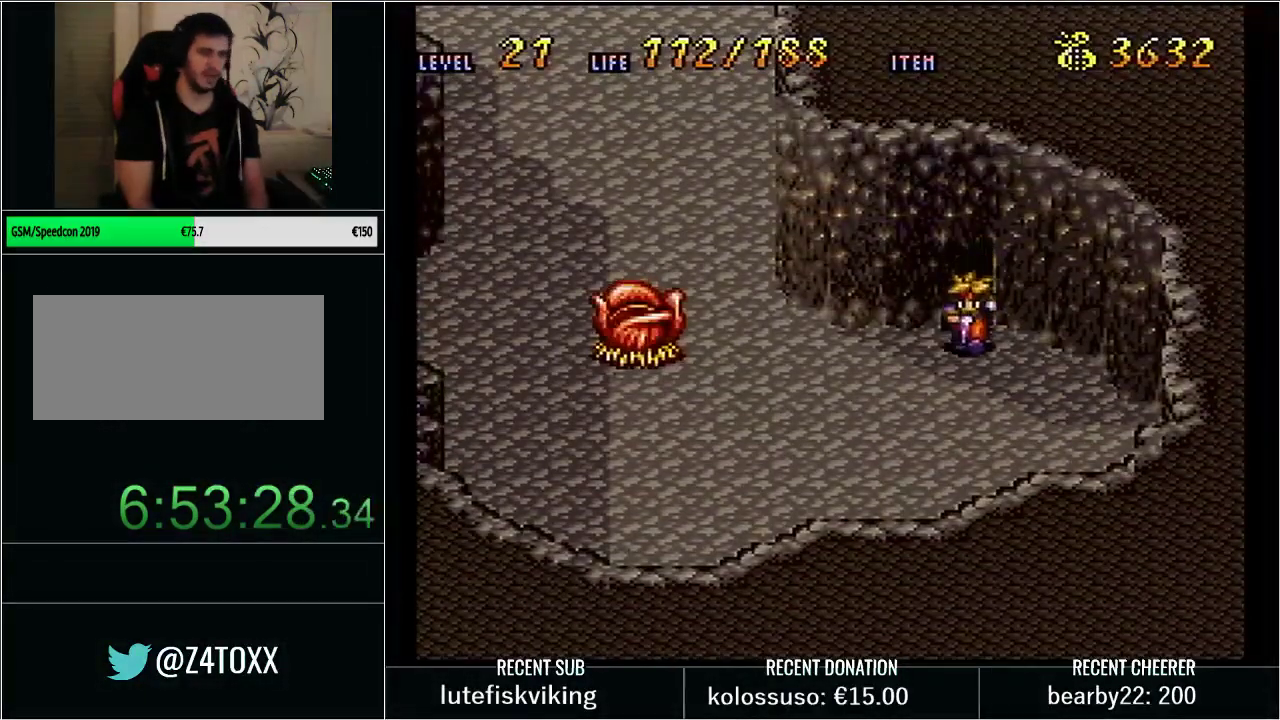
{"buttons": ["Y", "DPAD_LEFT"], "events": [[67, "Y", "down"], [200, "Y", "up"], [267, "Y", "down"]]}
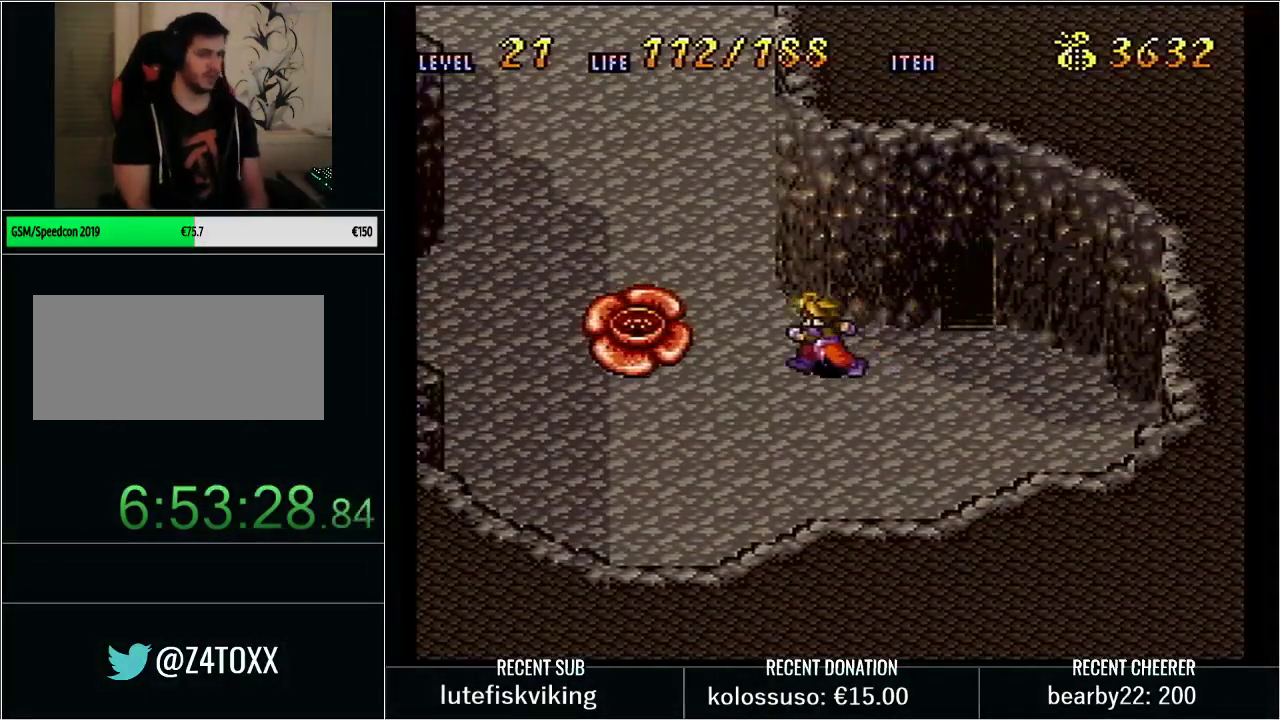
{"buttons": ["Y", "DPAD_UP"], "events": [[50, "DPAD_UP", "down"], [100, "DPAD_LEFT", "up"]]}
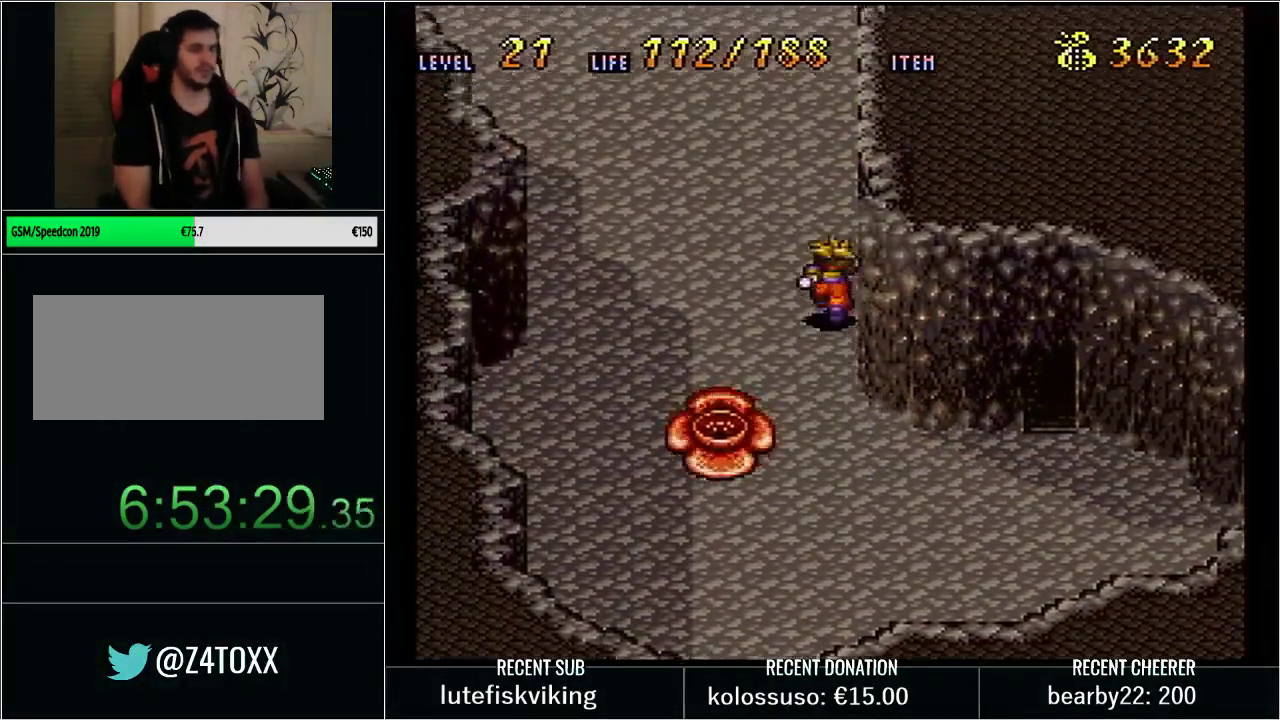
{"buttons": ["Y", "DPAD_UP"], "events": []}
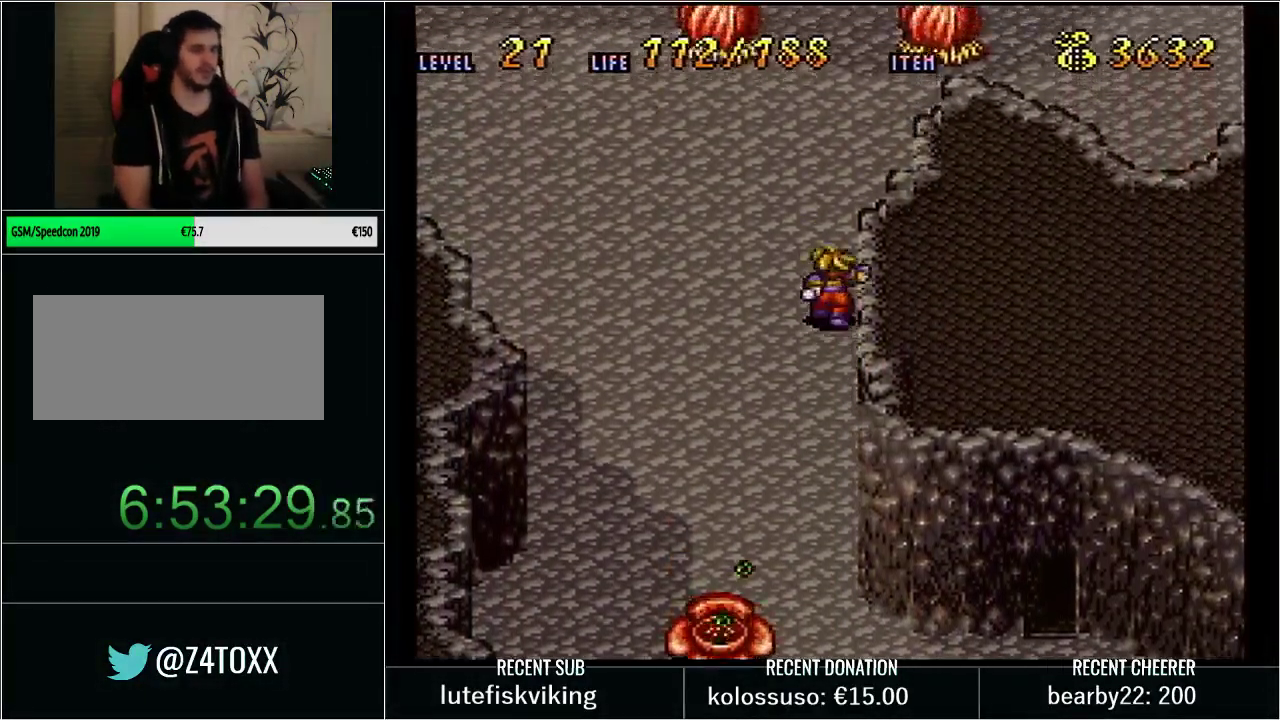
{"buttons": ["Y", "DPAD_UP"], "events": []}
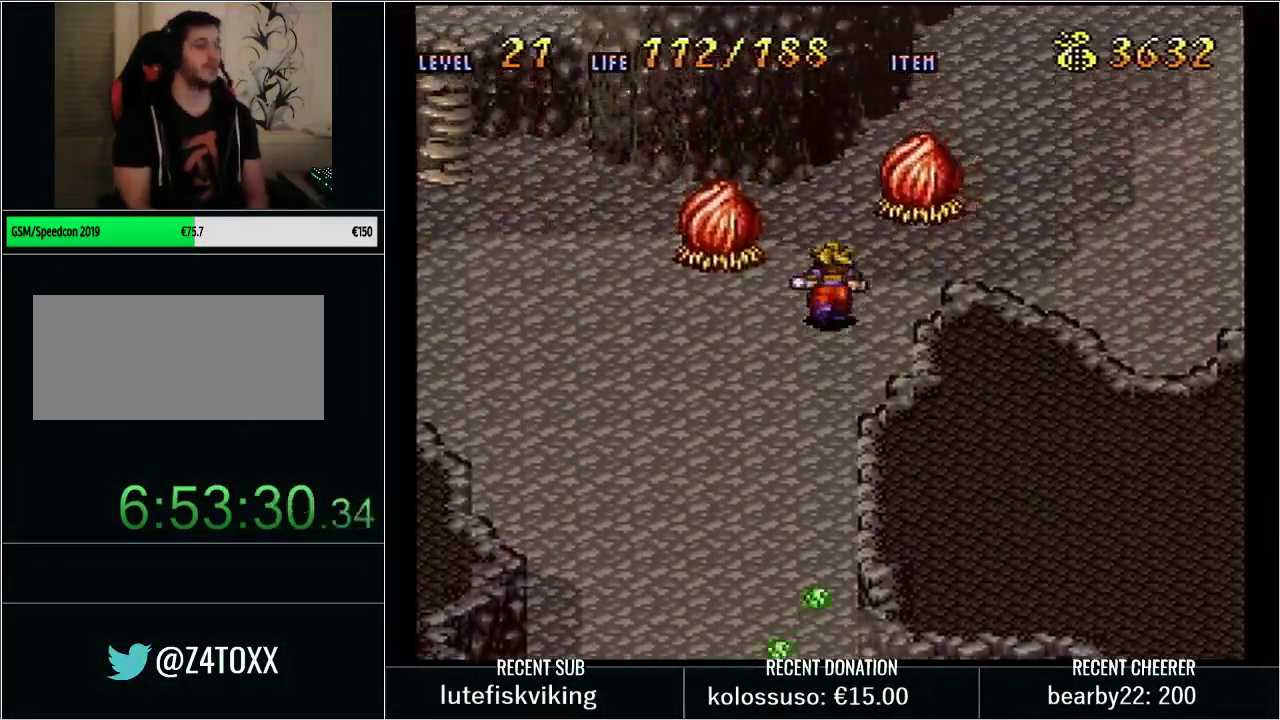
{"buttons": ["Y", "DPAD_UP", "DPAD_RIGHT"], "events": [[83, "DPAD_RIGHT", "down"], [117, "B", "down"], [483, "B", "up"]]}
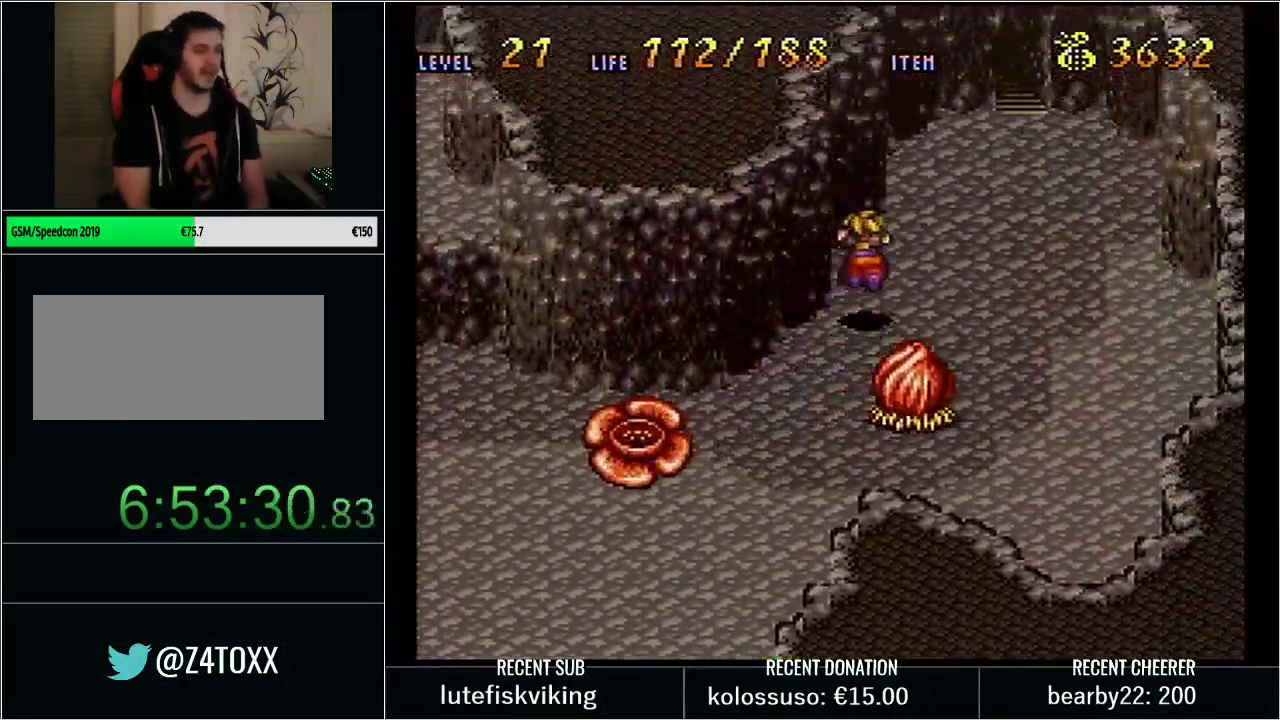
{"buttons": [], "events": [[100, "Y", "up"], [133, "DPAD_UP", "up"], [167, "DPAD_RIGHT", "up"]]}
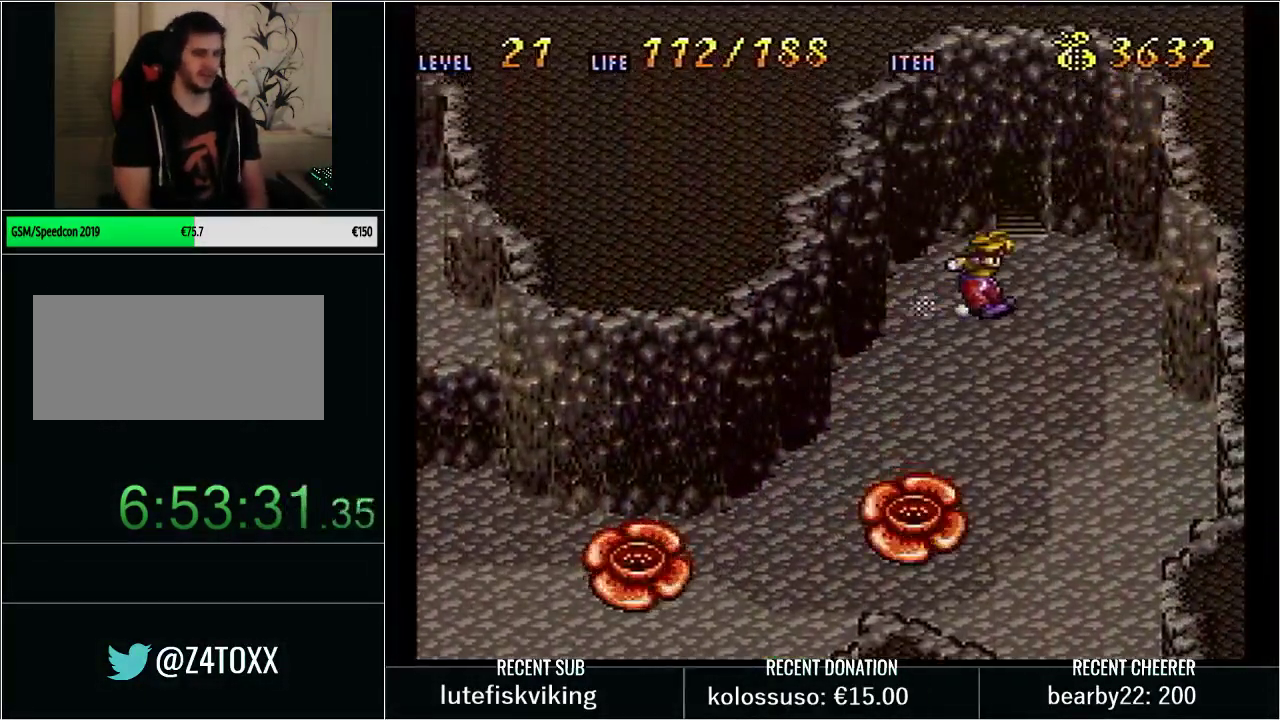
{"buttons": [], "events": [[167, "DPAD_RIGHT", "down"], [283, "DPAD_RIGHT", "up"], [317, "START", "down"], [500, "START", "up"]]}
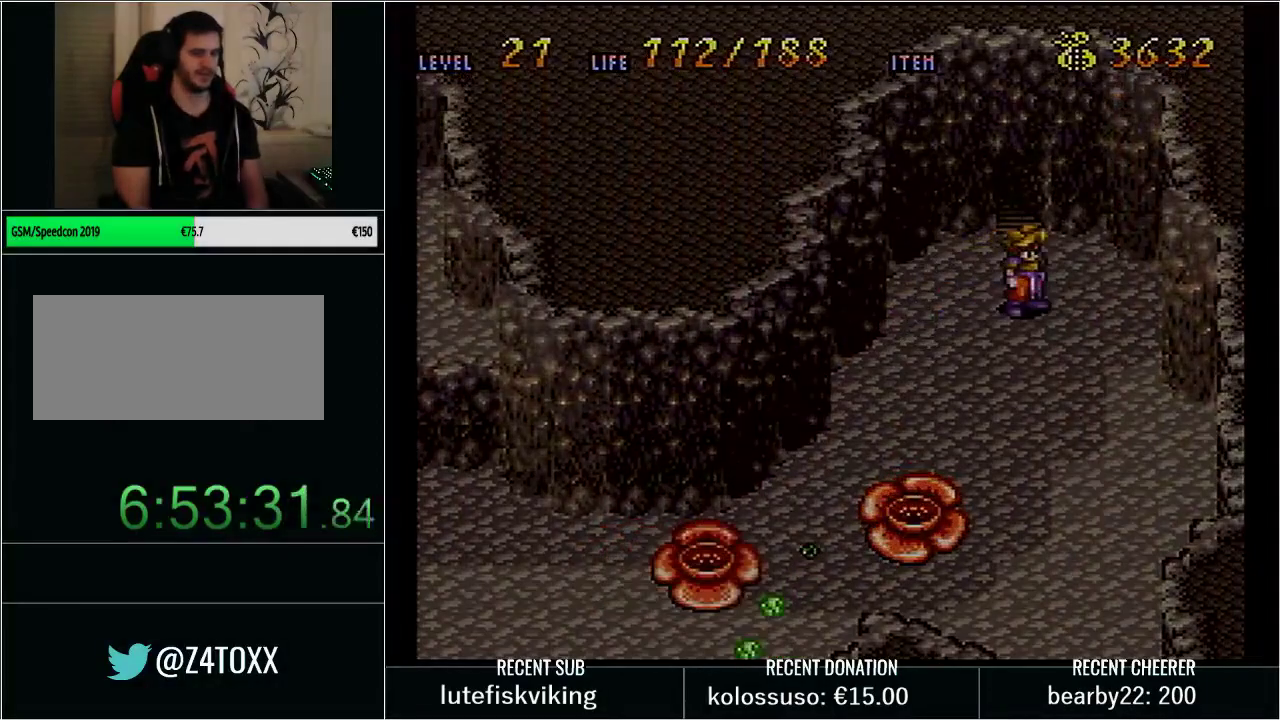
{"buttons": [], "events": []}
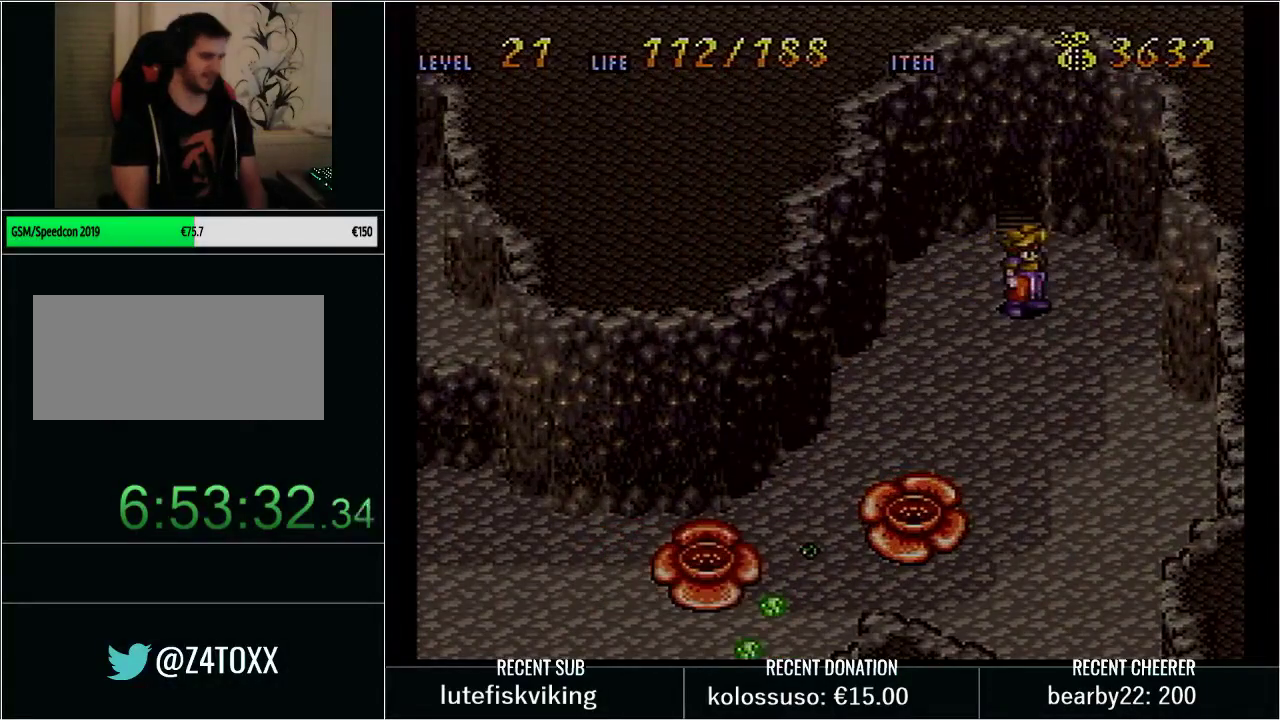
{"buttons": [], "events": []}
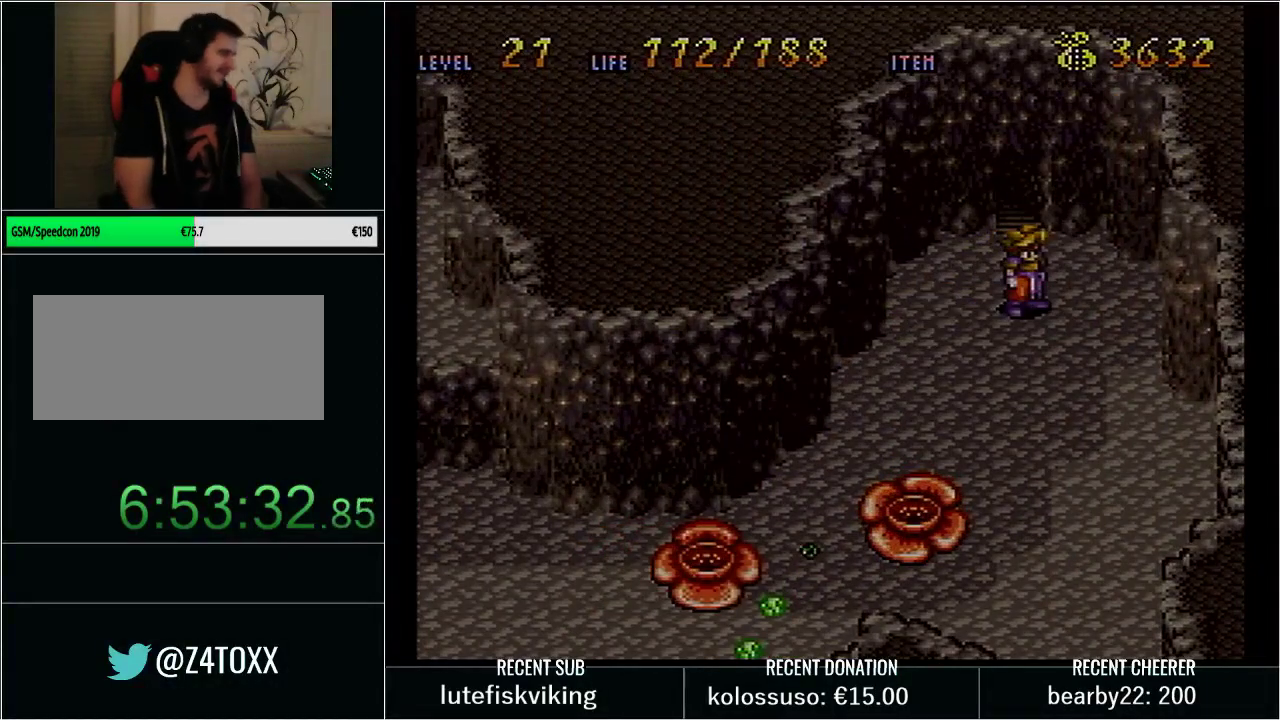
{"buttons": [], "events": []}
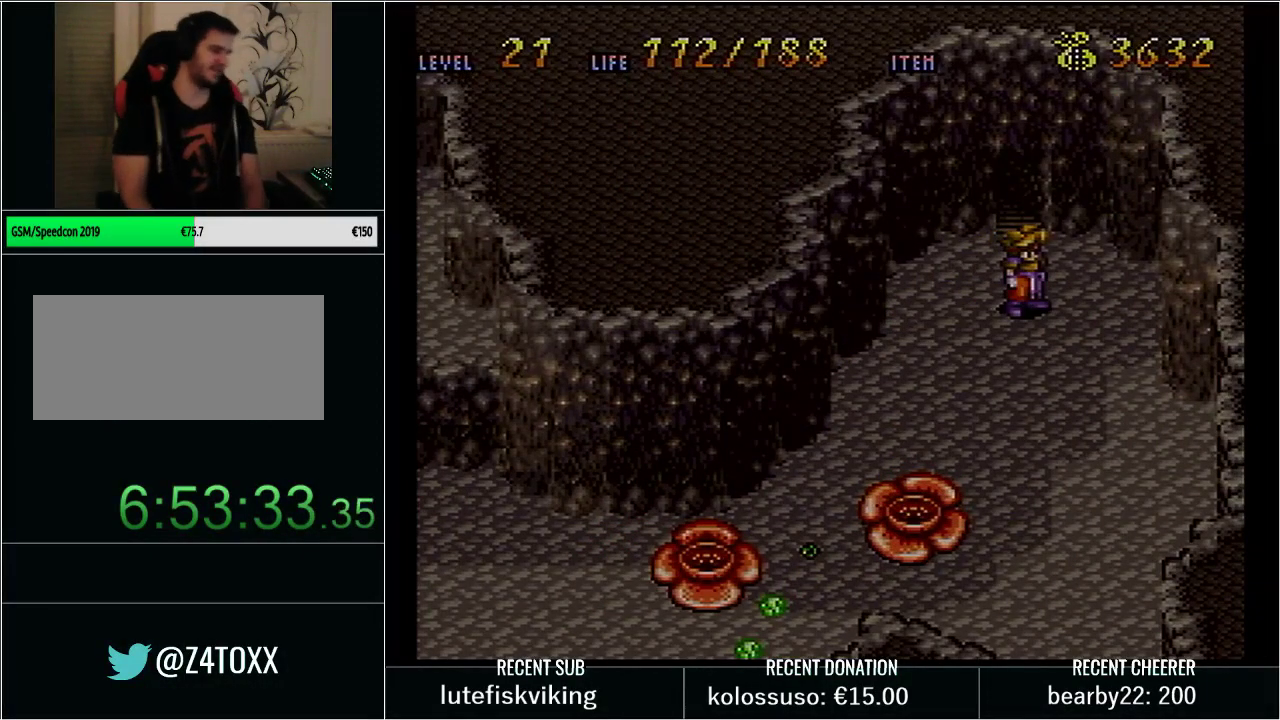
{"buttons": [], "events": []}
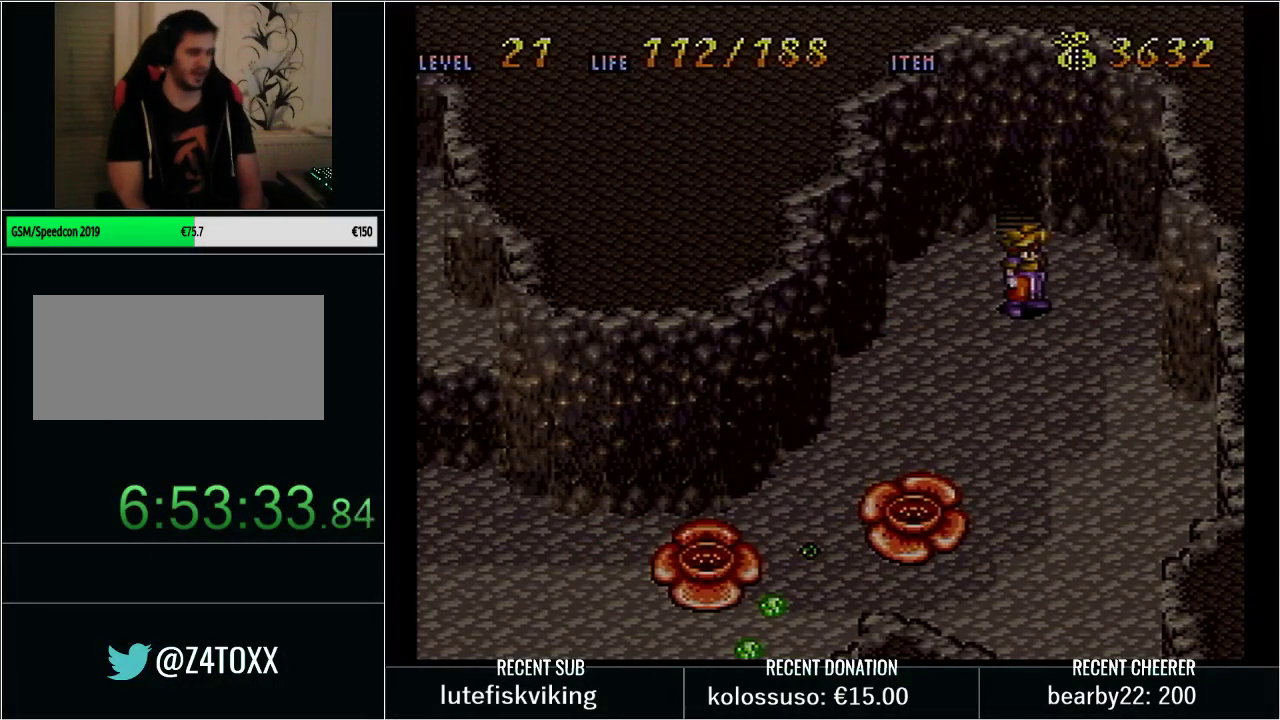
{"buttons": [], "events": []}
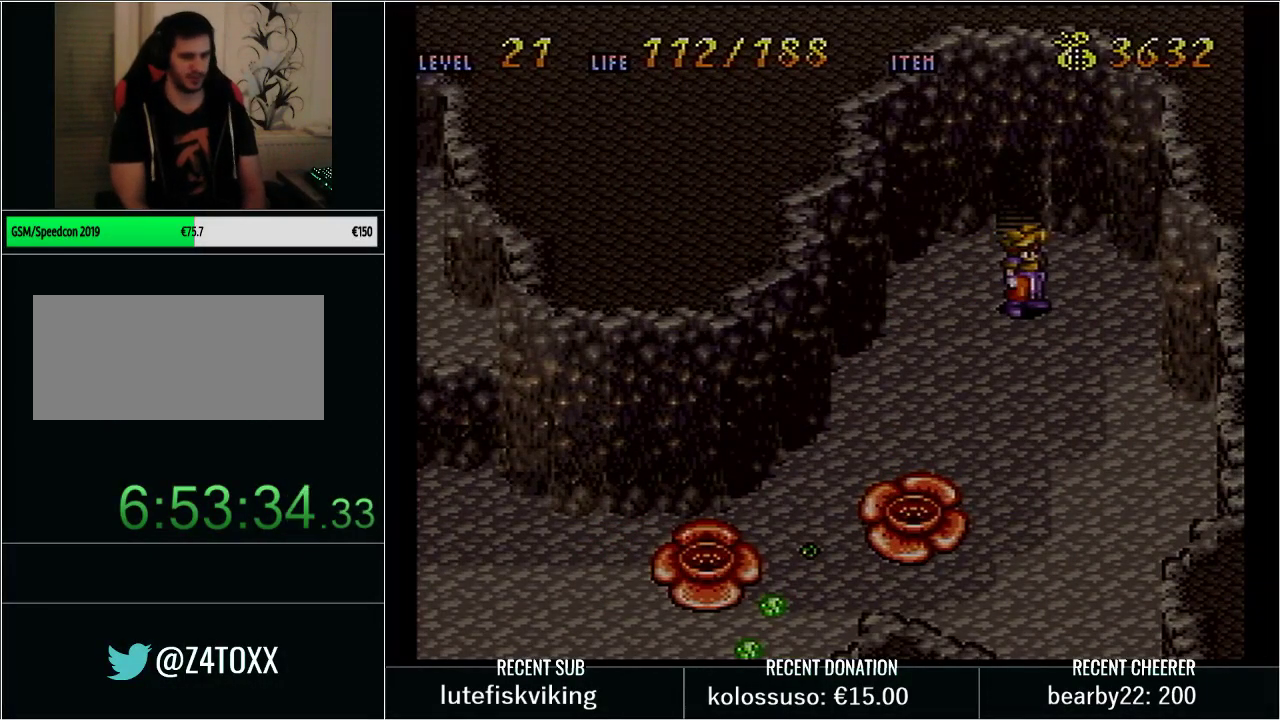
{"buttons": [], "events": []}
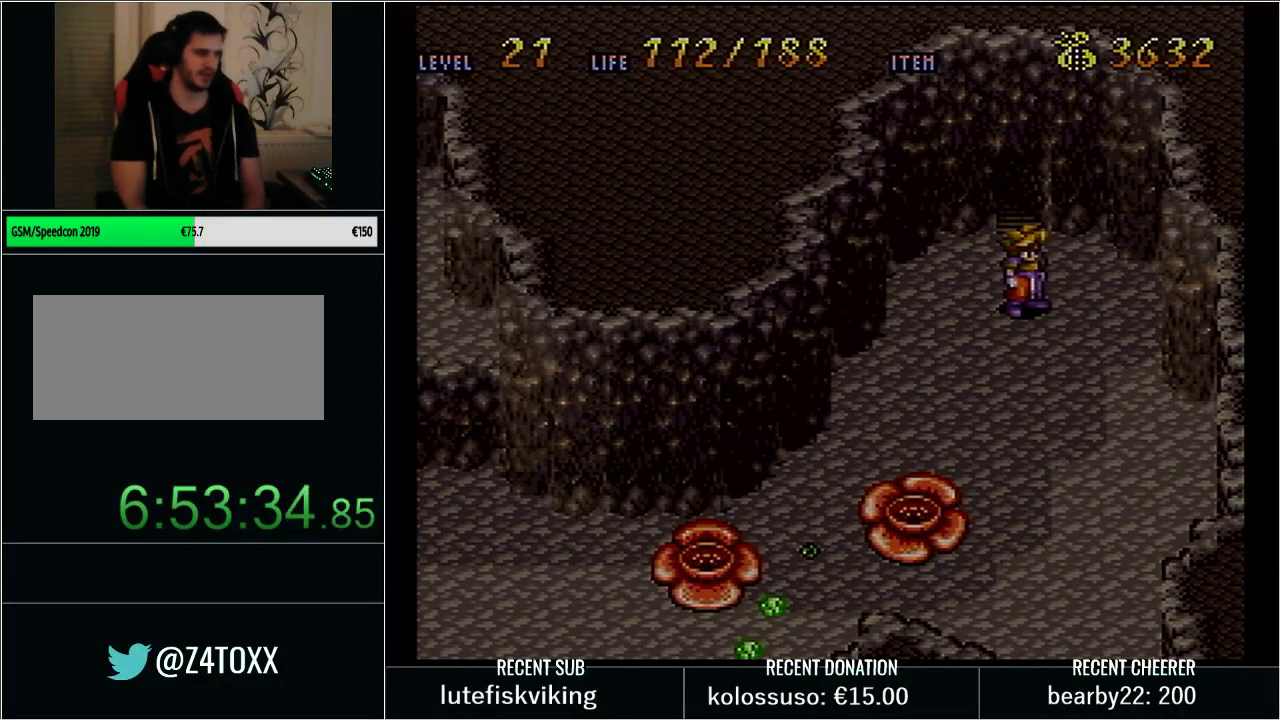
{"buttons": ["X", "DPAD_UP"], "events": [[133, "START", "down"], [217, "START", "up"], [383, "DPAD_UP", "down"], [383, "Y", "down"], [483, "X", "down"], [483, "Y", "up"]]}
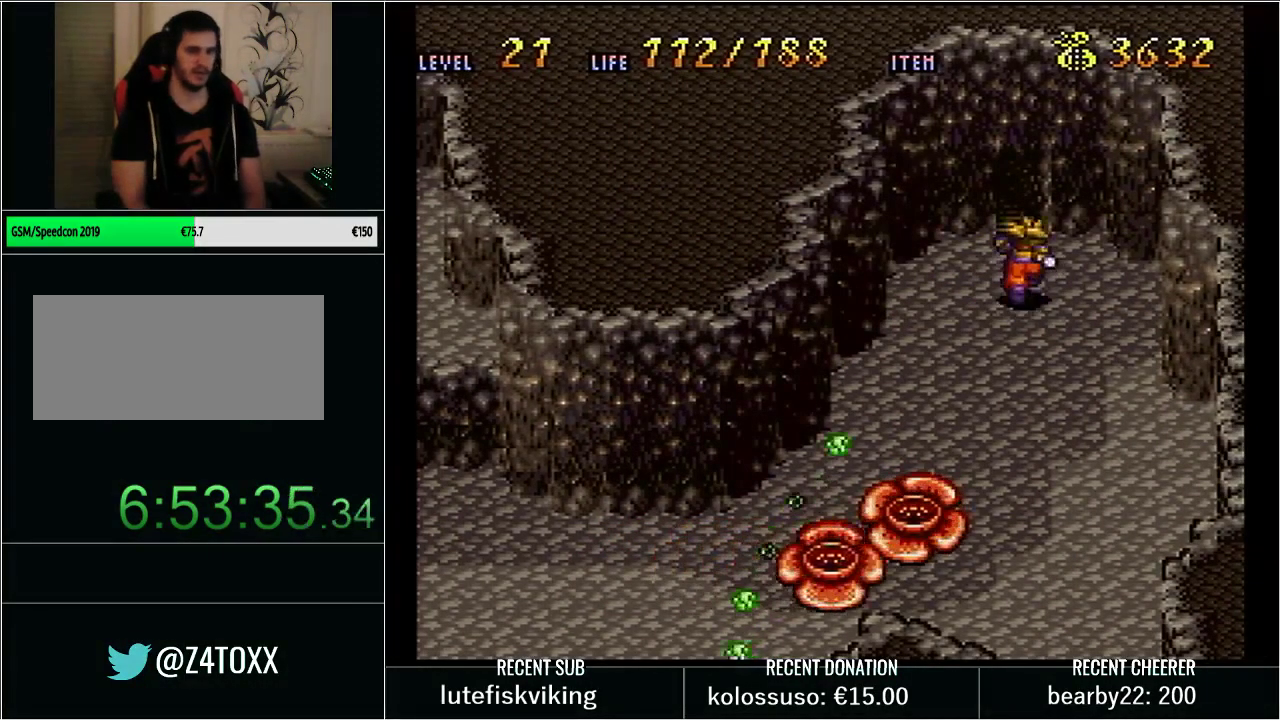
{"buttons": [], "events": [[167, "DPAD_UP", "up"], [183, "X", "up"]]}
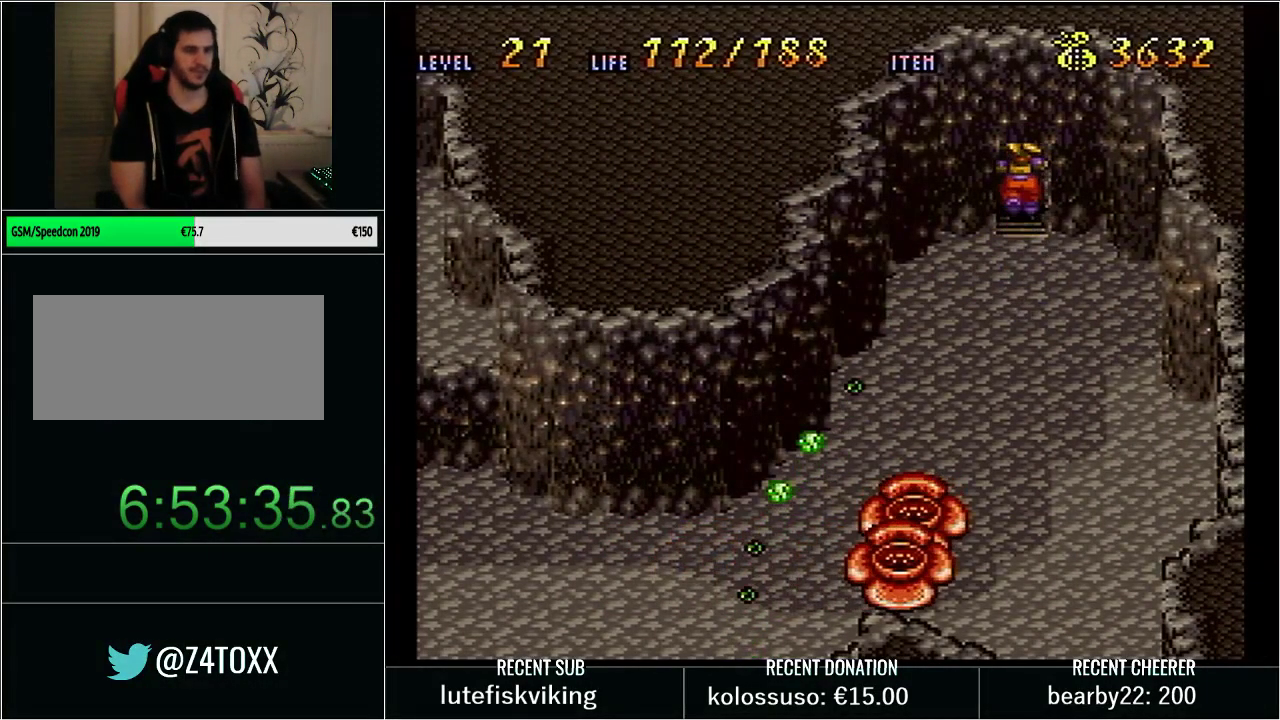
{"buttons": [], "events": []}